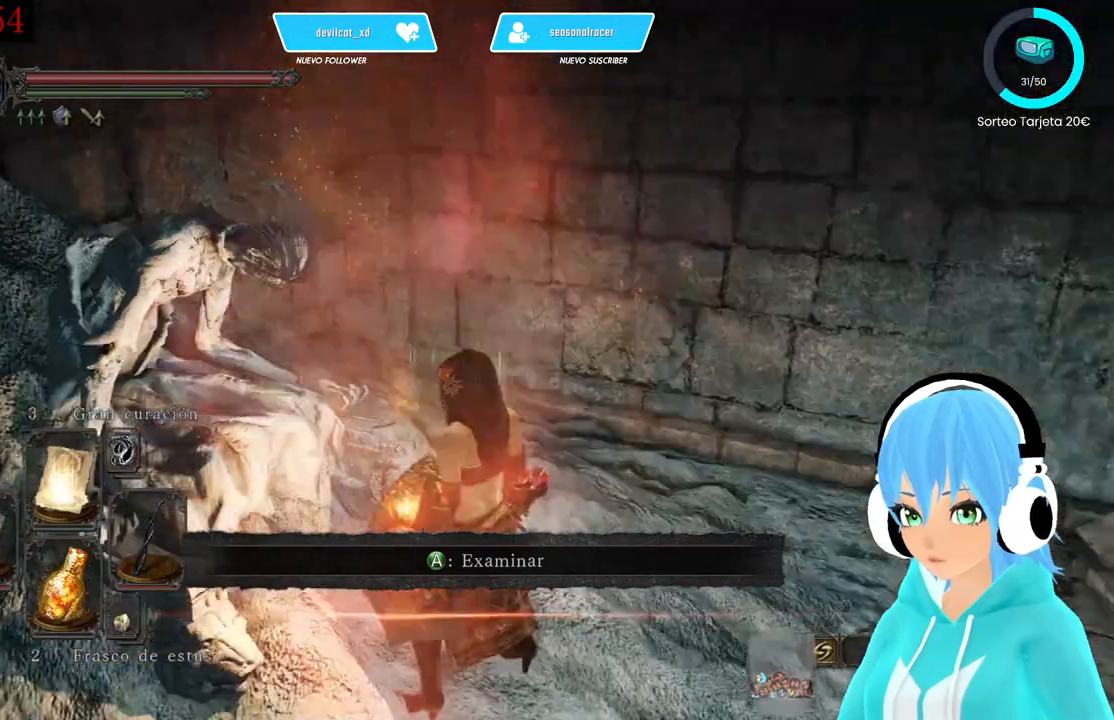
Gameplay with a controller (Xbox layout); each line is a JSON object with the inputs held at the frame after it. "events" lists button and stick changes between this image and that frame as [ms after this image, input, new state], when the widget could be followed in between.
{"buttons": [], "left_stick": "center", "right_stick": "center", "events": [[500, "right_stick", "center"]]}
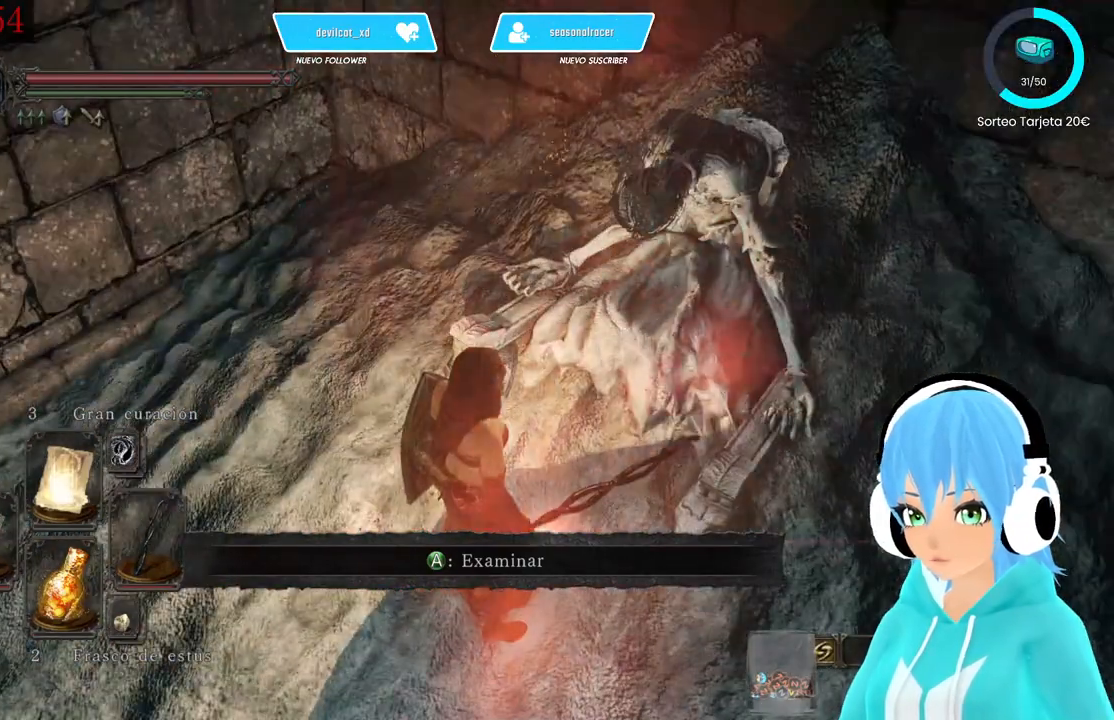
{"buttons": [], "left_stick": "center", "right_stick": "center", "events": [[417, "A", "down"], [500, "A", "up"]]}
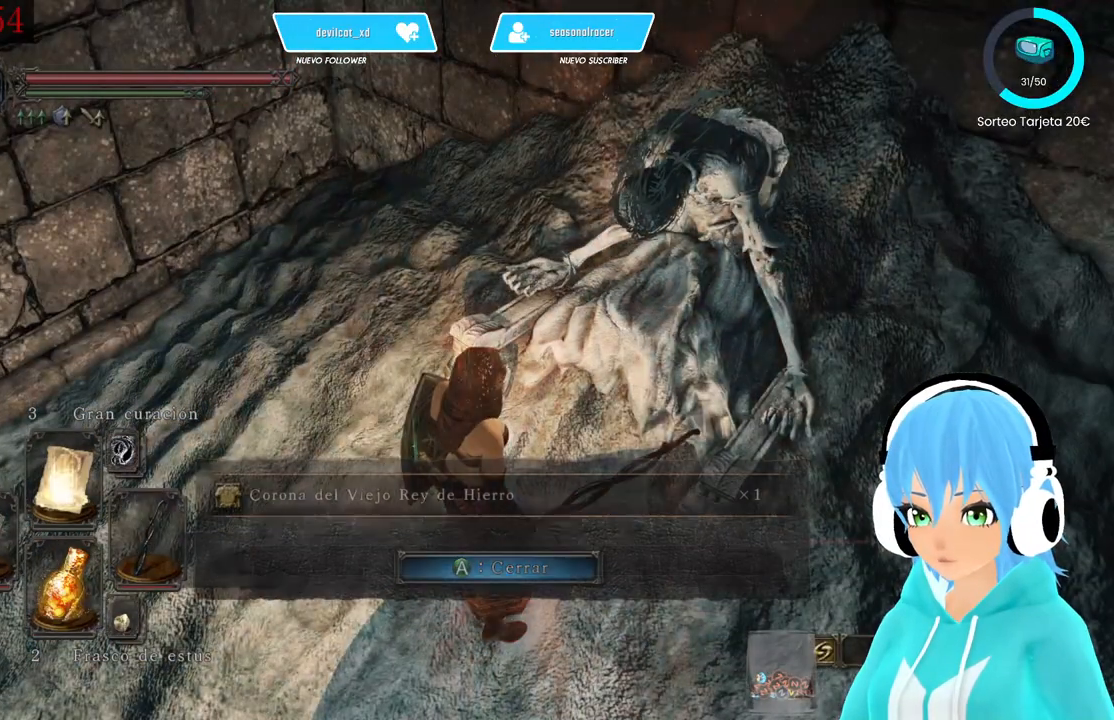
{"buttons": [], "left_stick": "center", "right_stick": "up-right", "events": [[500, "right_stick", "up-right"]]}
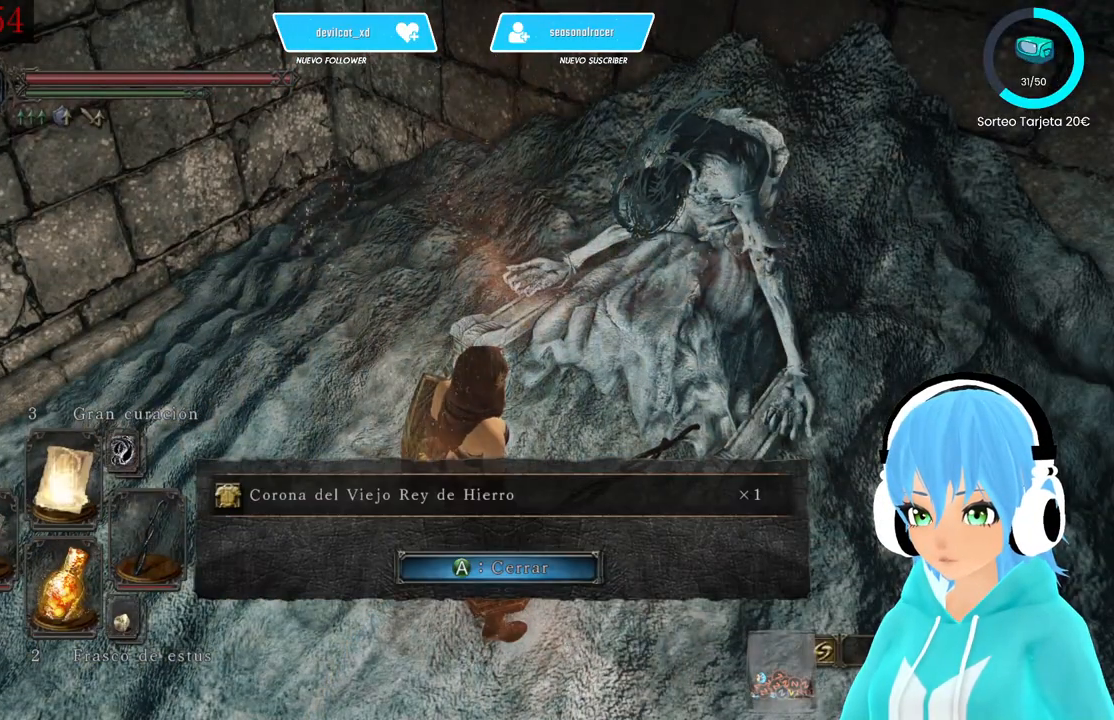
{"buttons": [], "left_stick": "center", "right_stick": "up-right", "events": []}
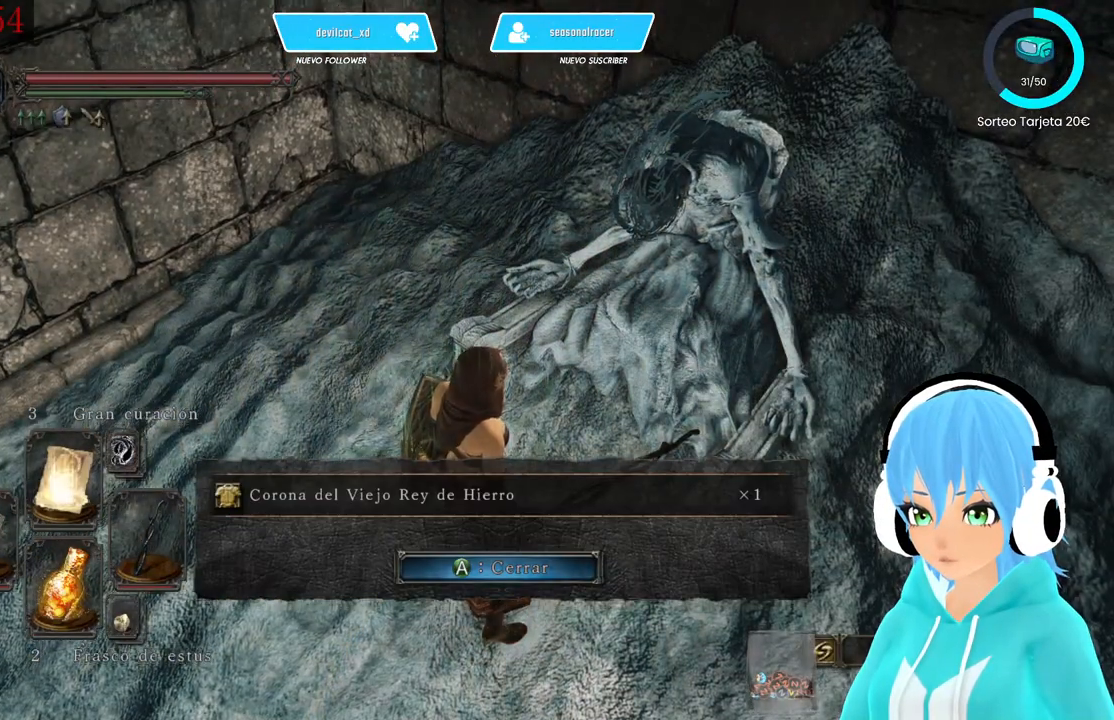
{"buttons": [], "left_stick": "center", "right_stick": "up-right", "events": []}
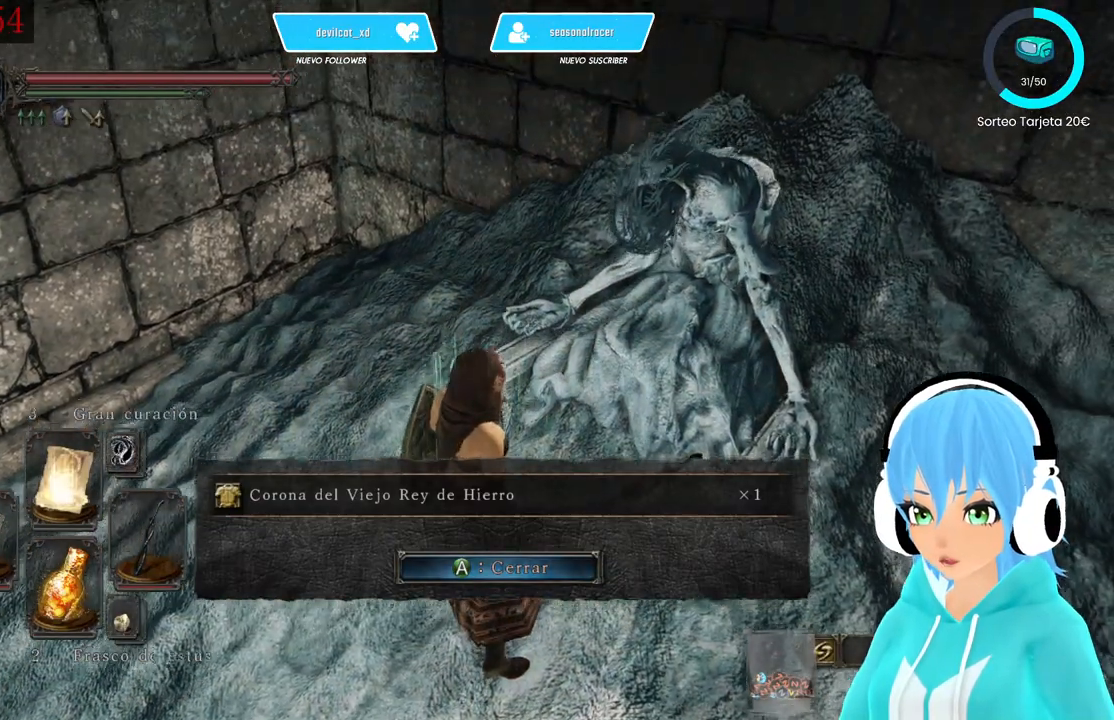
{"buttons": [], "left_stick": "center", "right_stick": "up-right", "events": []}
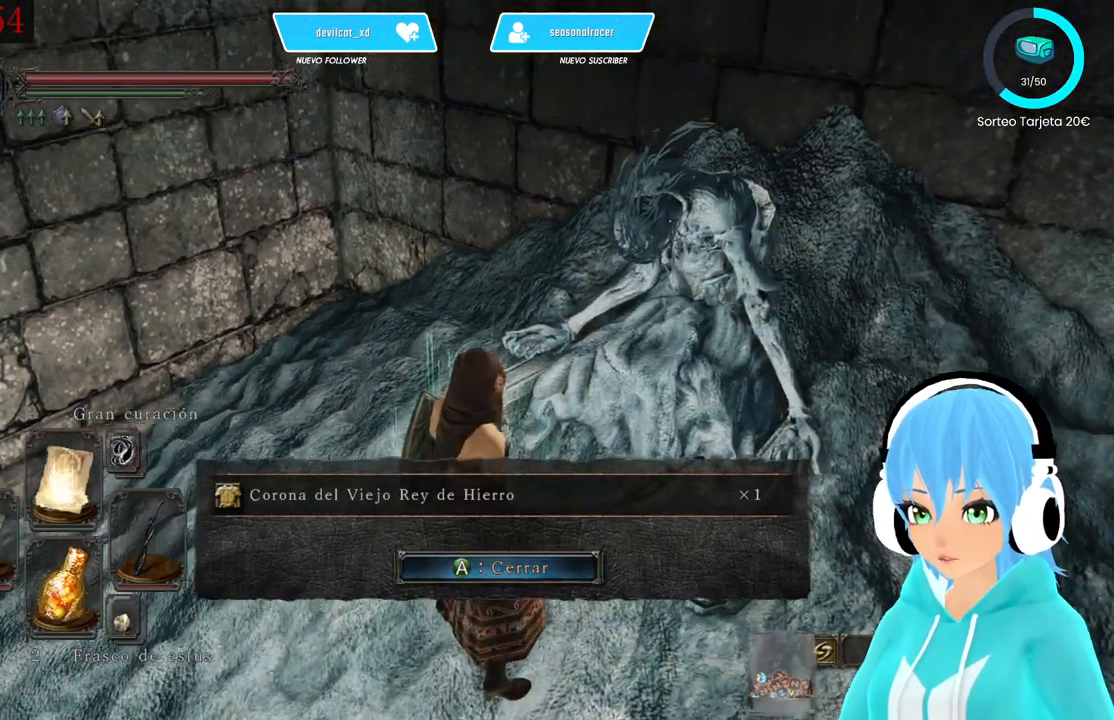
{"buttons": [], "left_stick": "center", "right_stick": "up-right", "events": []}
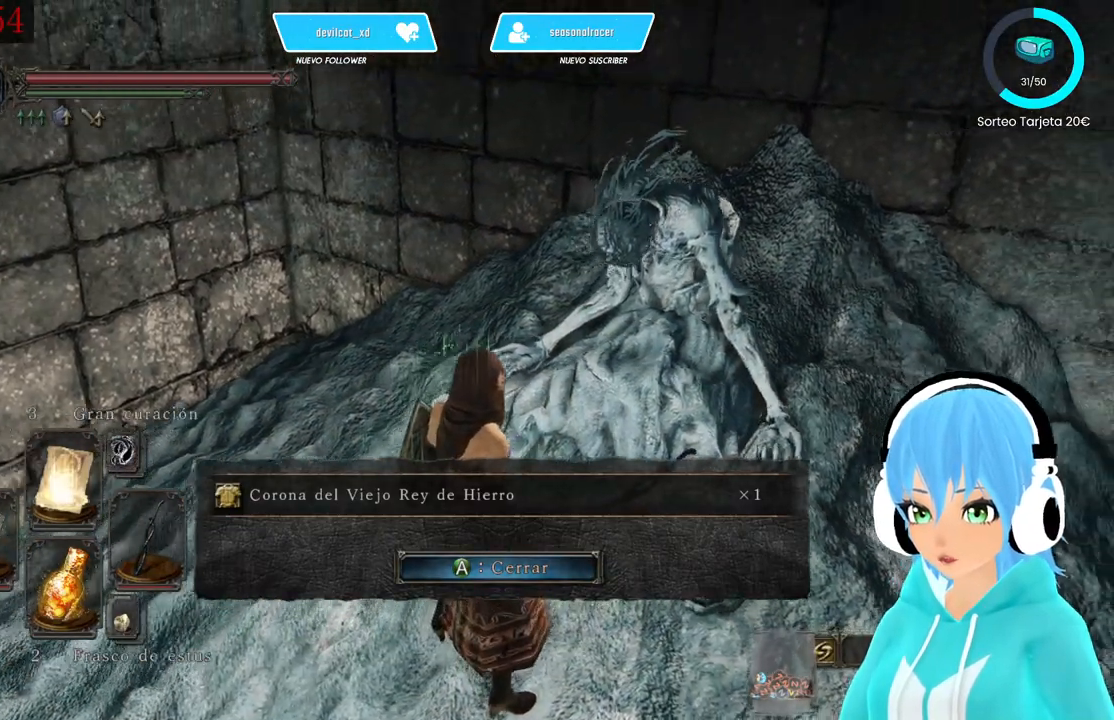
{"buttons": [], "left_stick": "center", "right_stick": "up-right", "events": []}
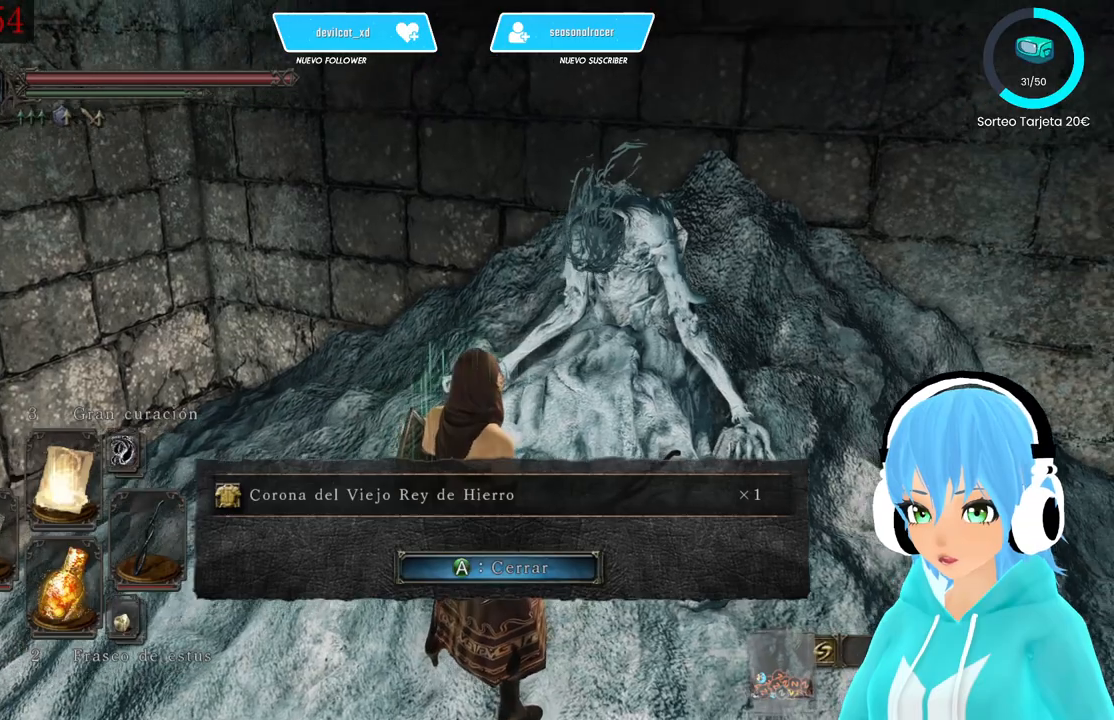
{"buttons": [], "left_stick": "center", "right_stick": "up-right", "events": []}
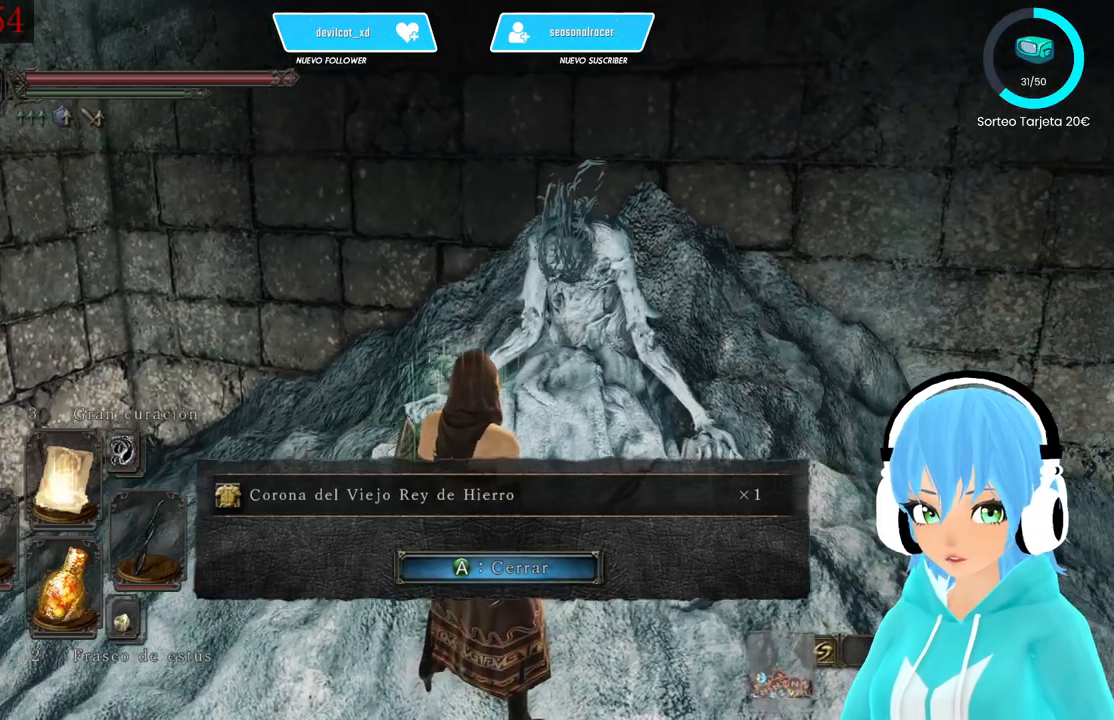
{"buttons": [], "left_stick": "center", "right_stick": "up-right", "events": []}
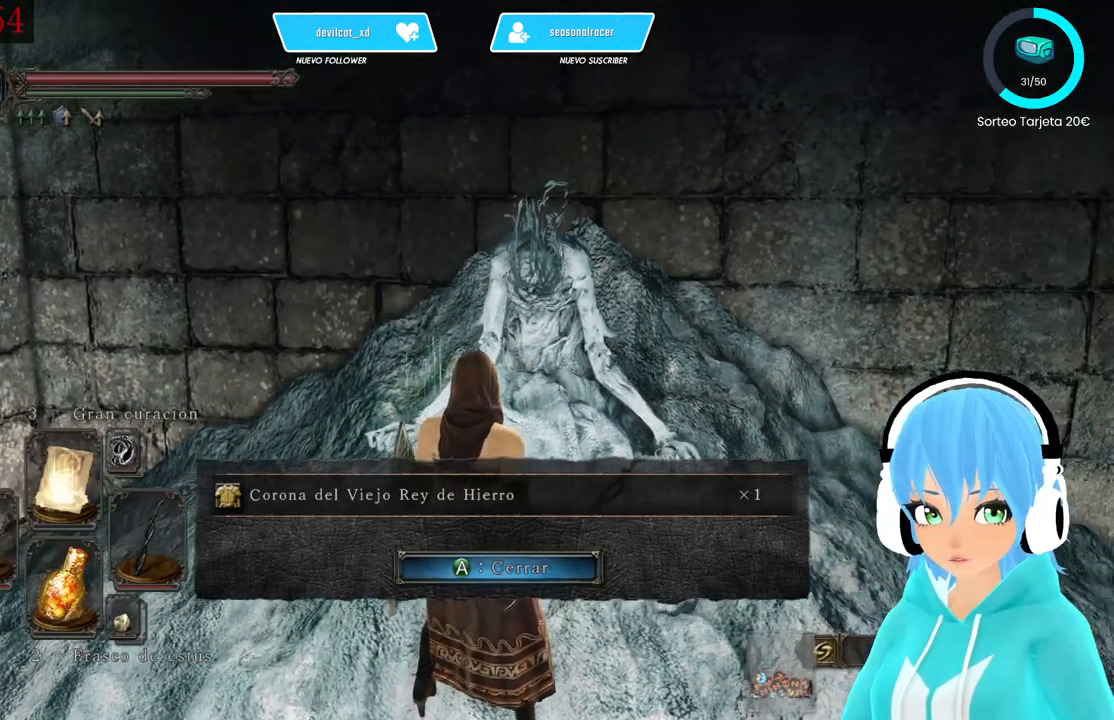
{"buttons": [], "left_stick": "center", "right_stick": "up-right", "events": []}
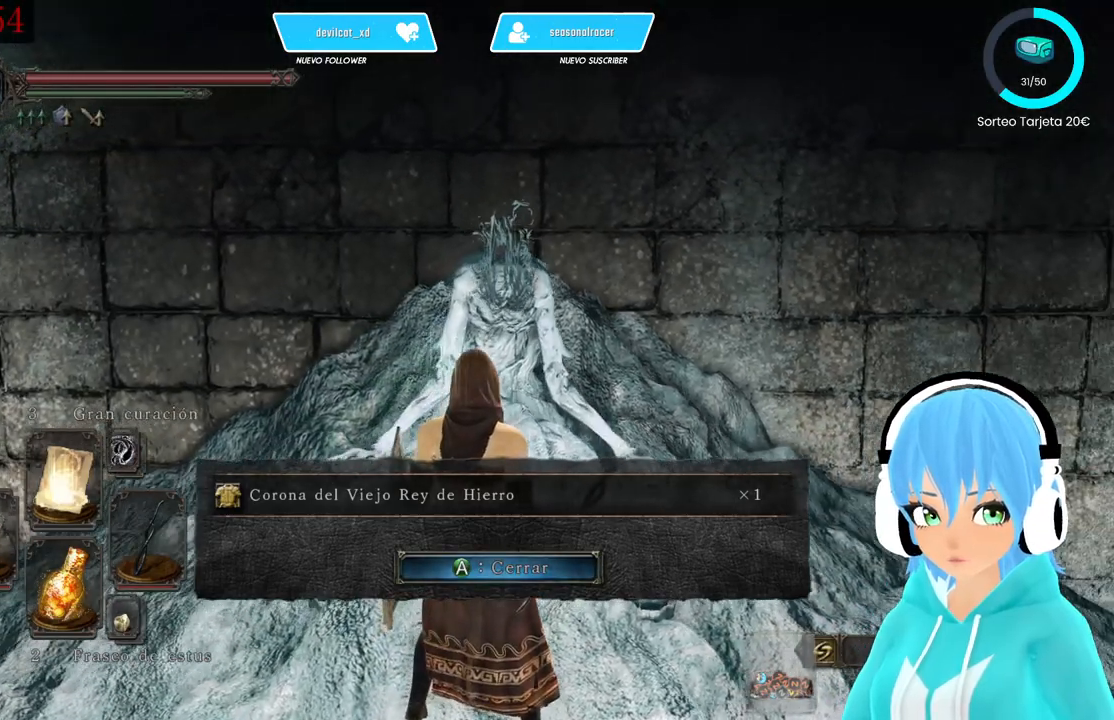
{"buttons": [], "left_stick": "center", "right_stick": "up-right", "events": []}
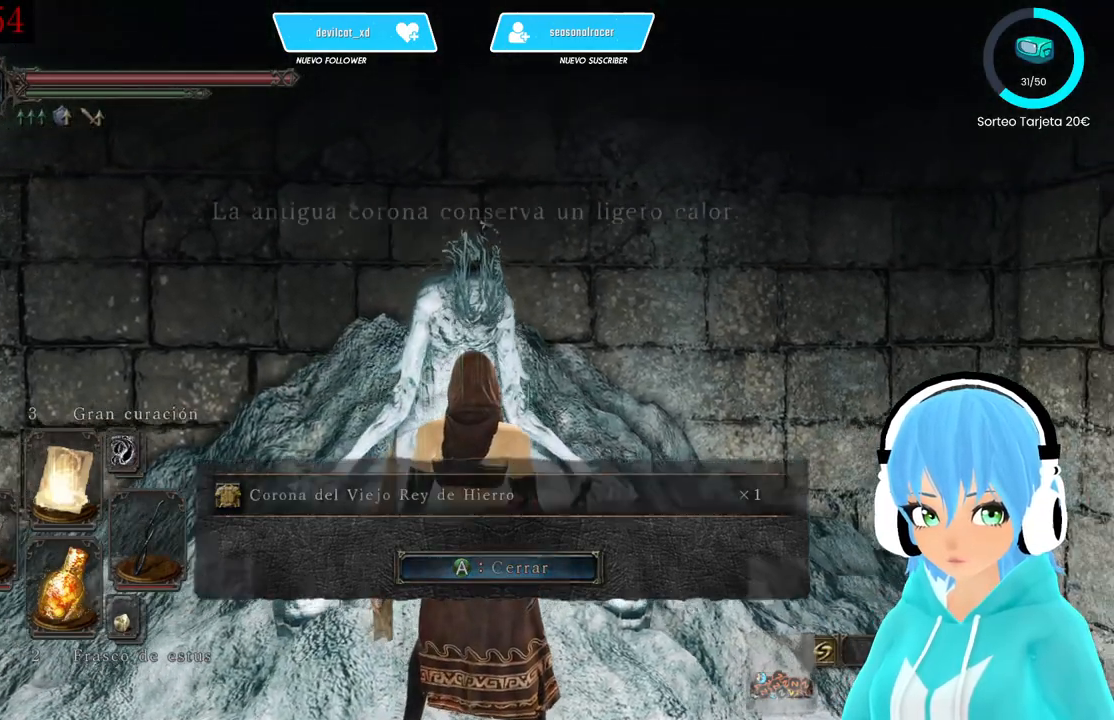
{"buttons": [], "left_stick": "center", "right_stick": "up-right", "events": []}
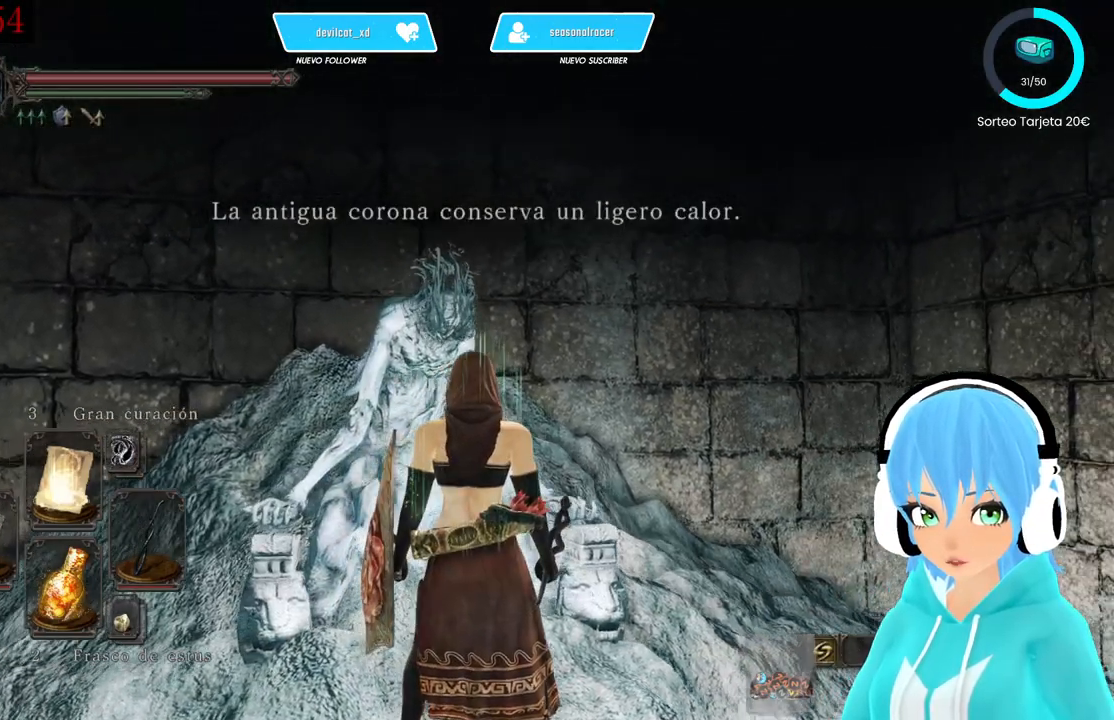
{"buttons": [], "left_stick": "center", "right_stick": "up-right", "events": []}
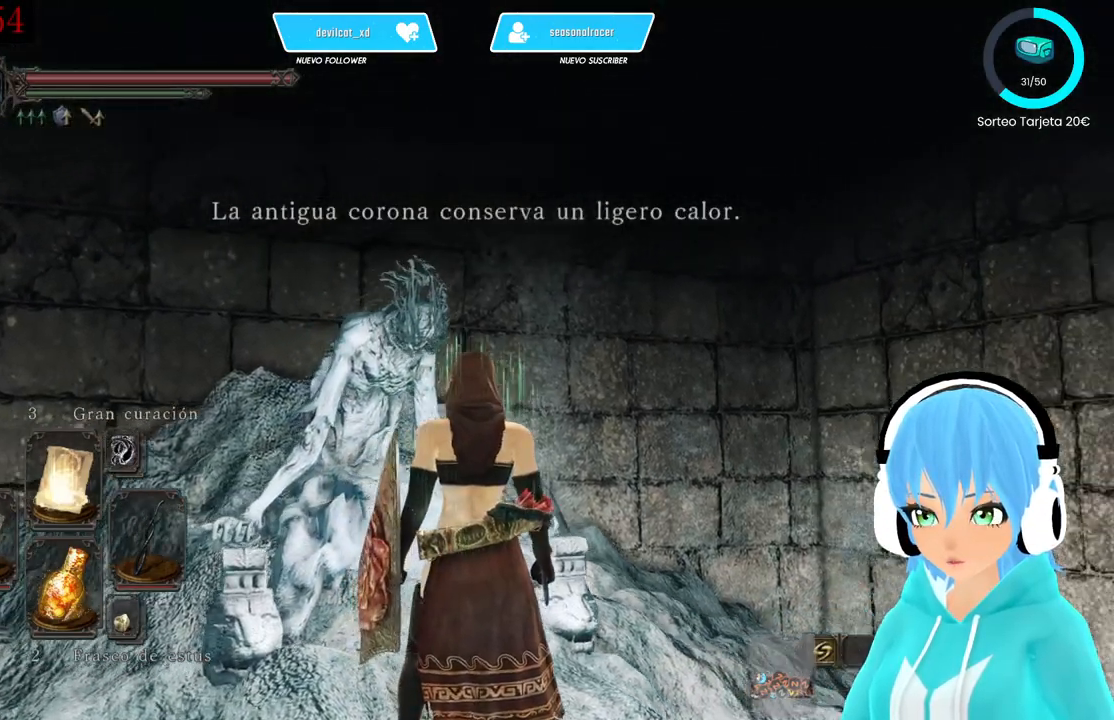
{"buttons": [], "left_stick": "center", "right_stick": "up-right", "events": []}
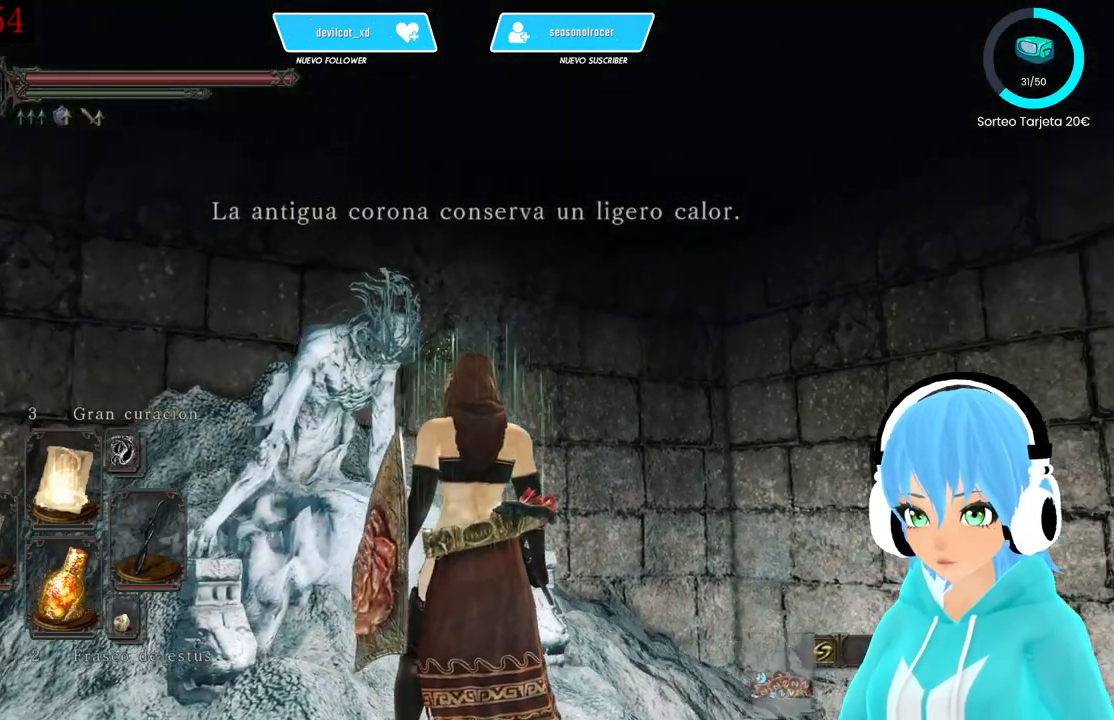
{"buttons": [], "left_stick": "center", "right_stick": "up-right", "events": []}
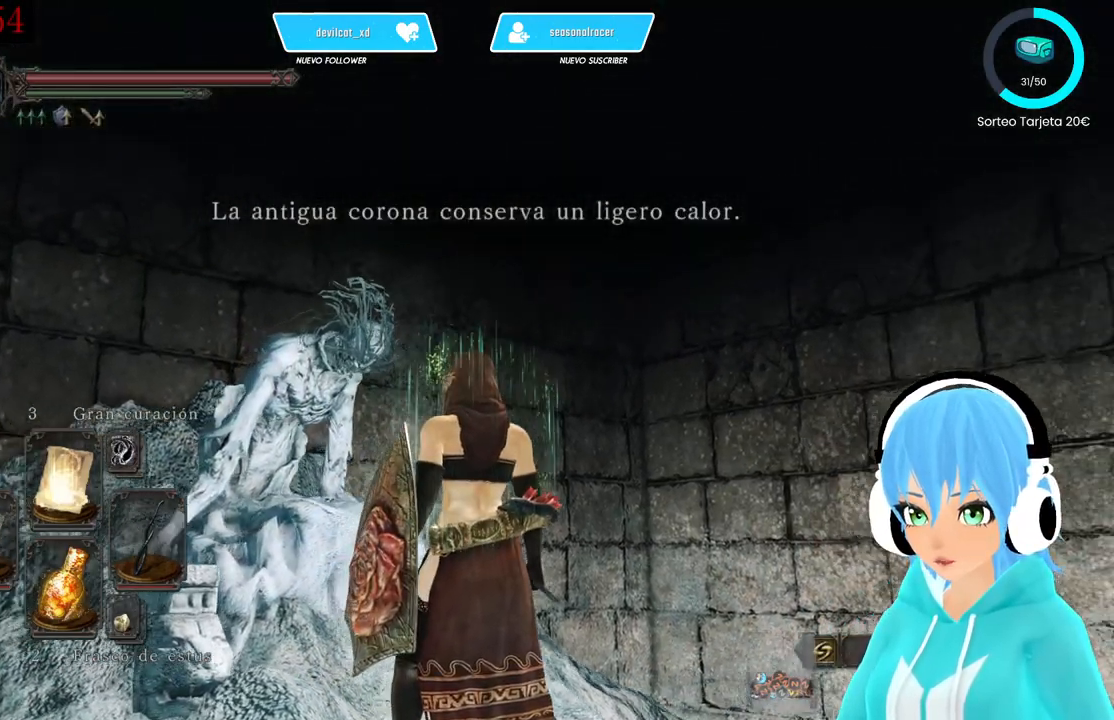
{"buttons": [], "left_stick": "center", "right_stick": "up-right", "events": []}
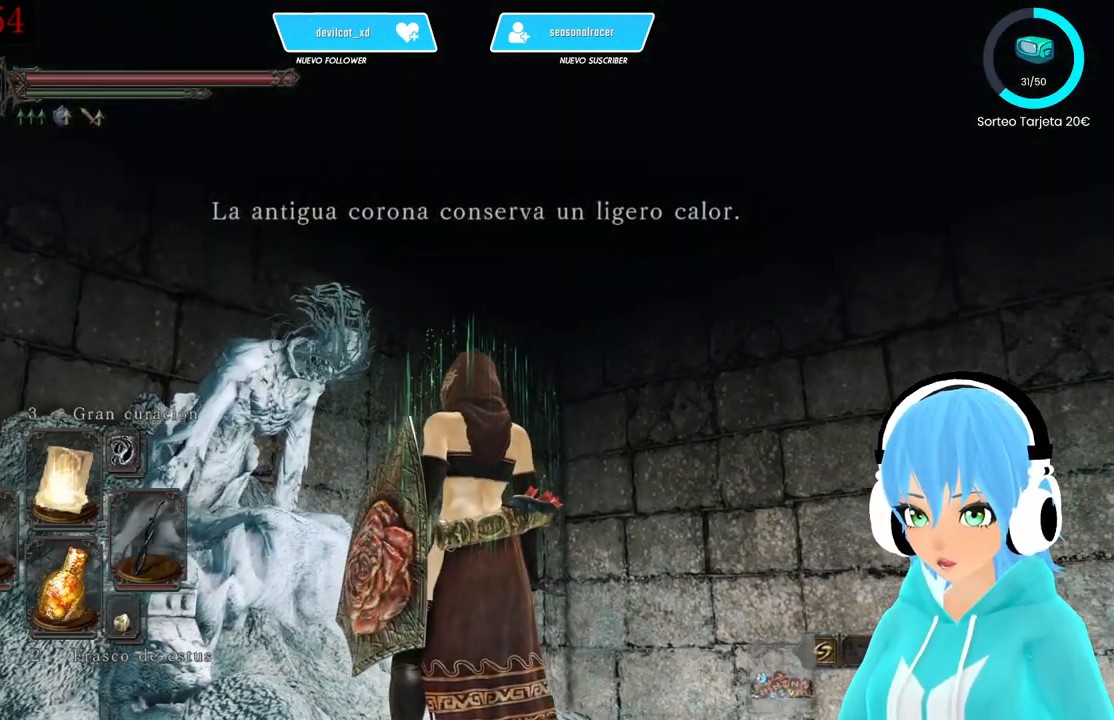
{"buttons": [], "left_stick": "center", "right_stick": "up-right", "events": []}
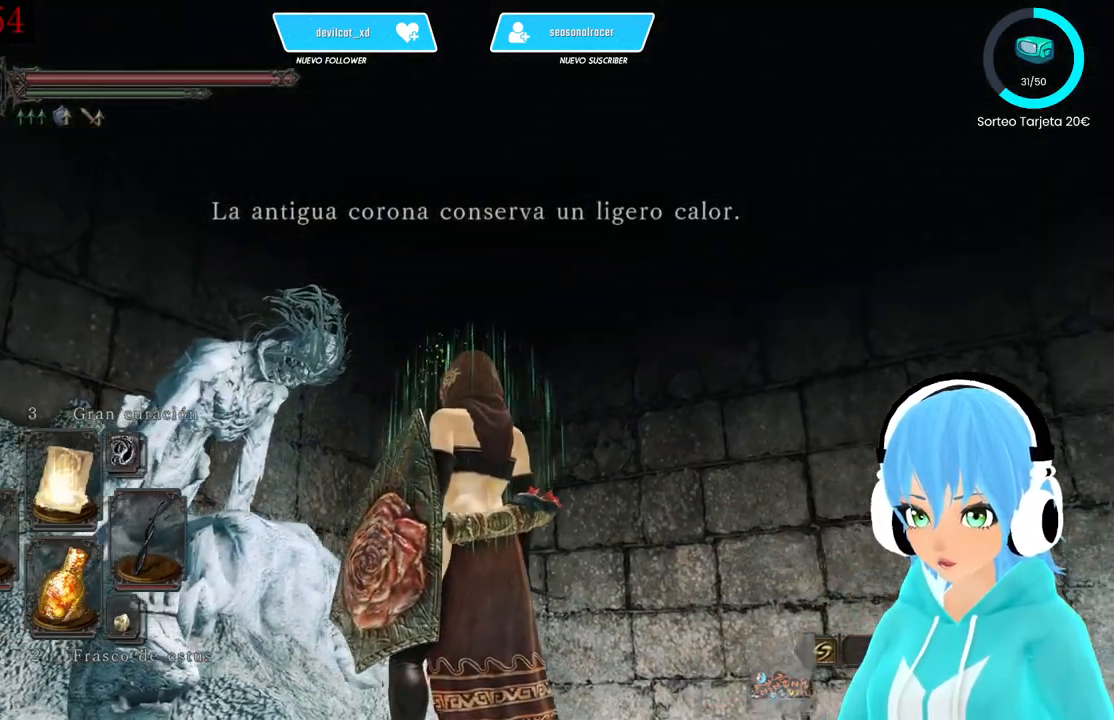
{"buttons": [], "left_stick": "center", "right_stick": "up-right", "events": []}
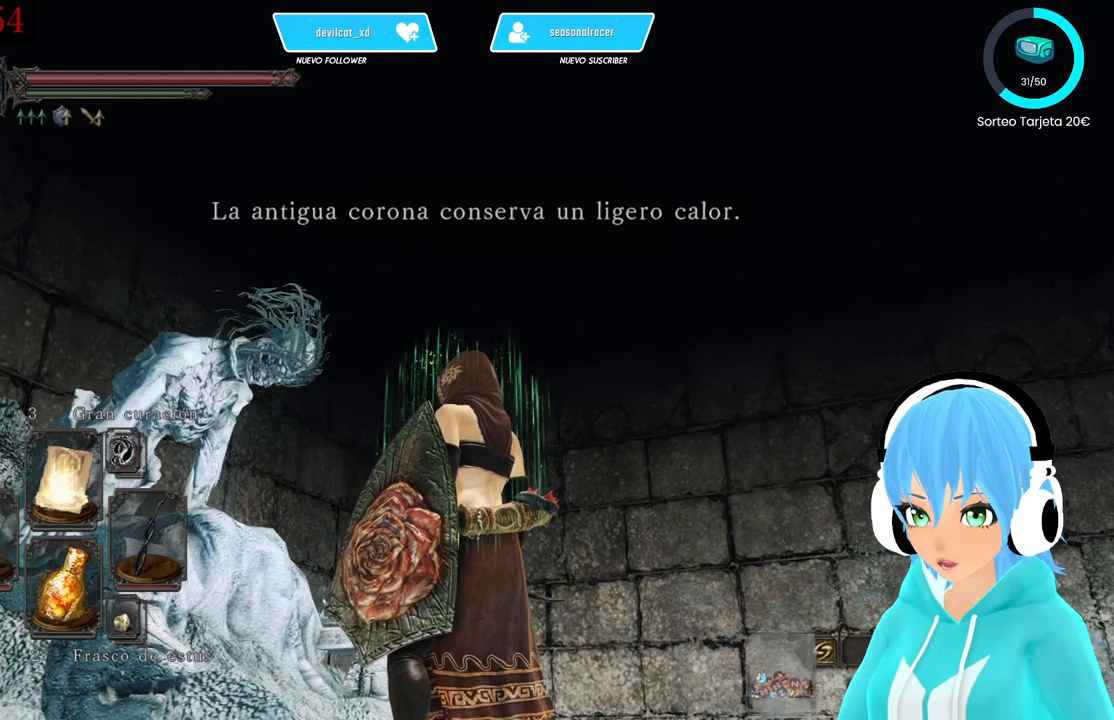
{"buttons": [], "left_stick": "center", "right_stick": "up-right", "events": []}
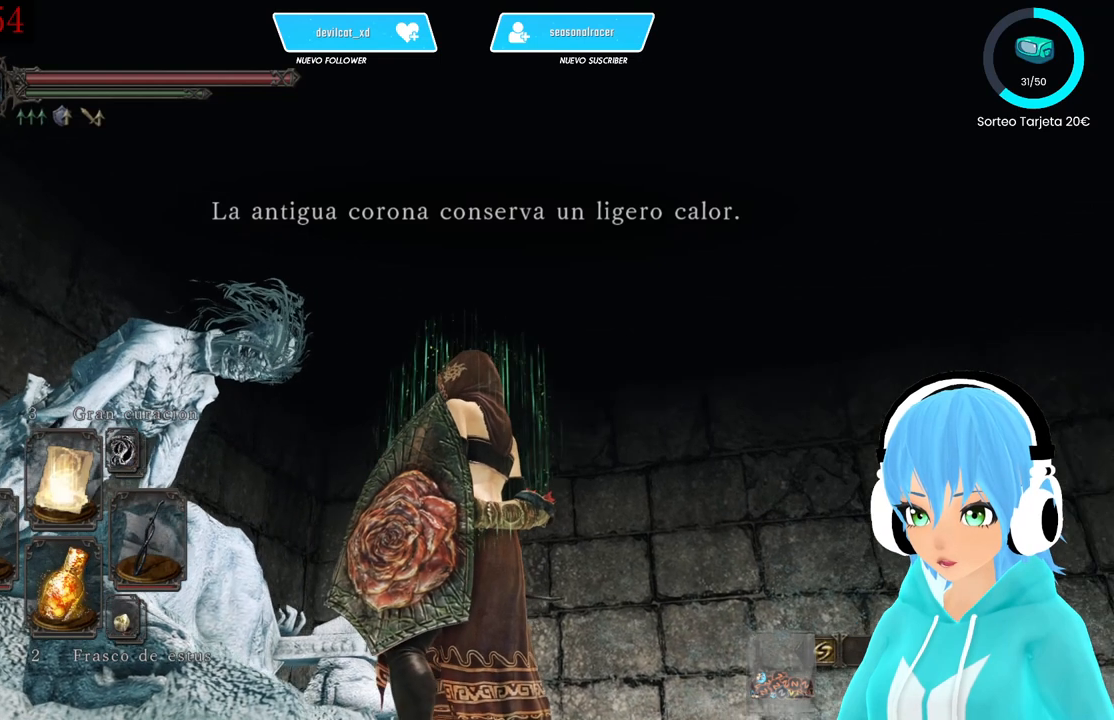
{"buttons": [], "left_stick": "center", "right_stick": "right", "events": [[250, "right_stick", "right"]]}
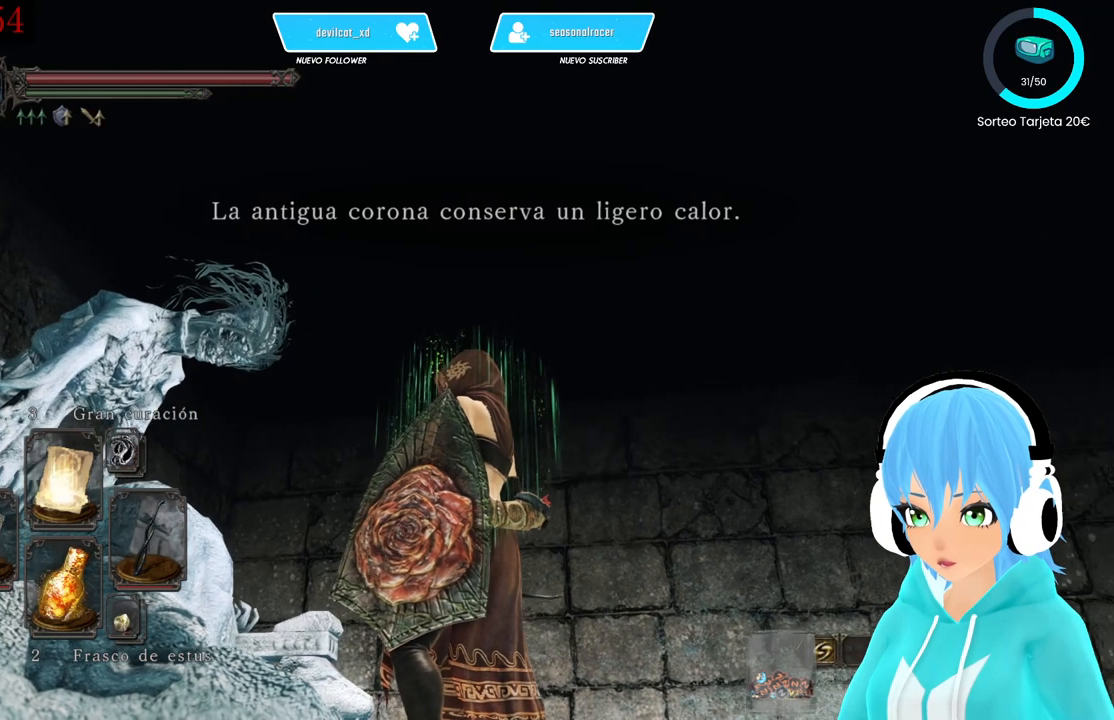
{"buttons": [], "left_stick": "center", "right_stick": "center", "events": [[333, "right_stick", "center"]]}
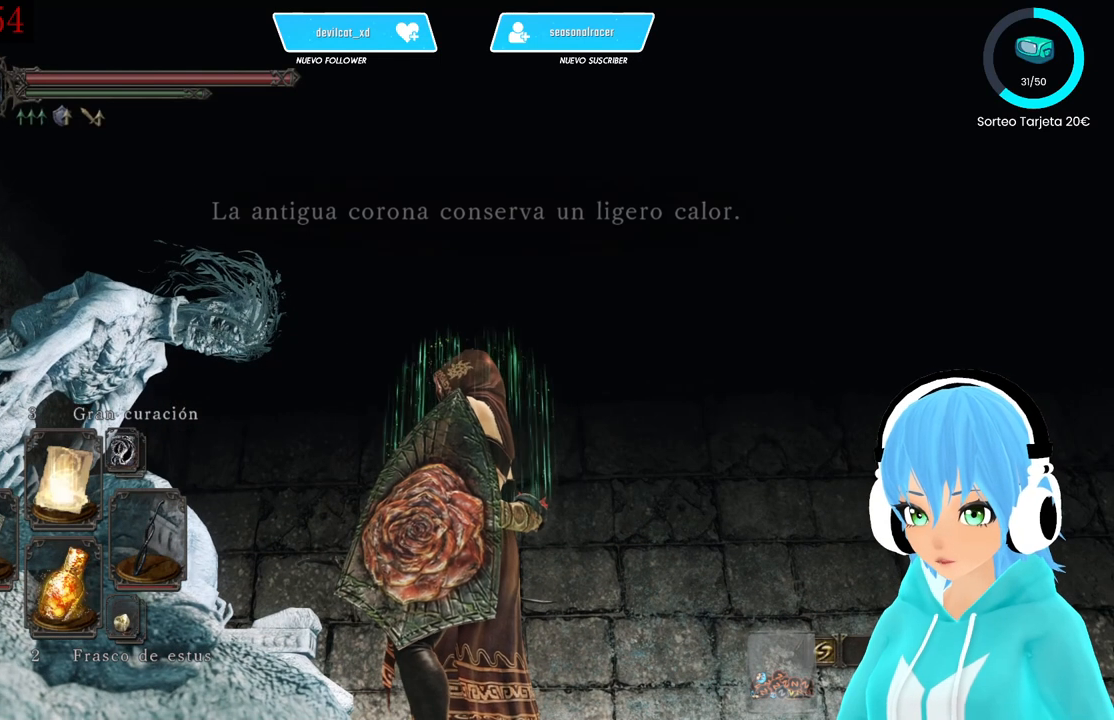
{"buttons": [], "left_stick": "center", "right_stick": "center", "events": []}
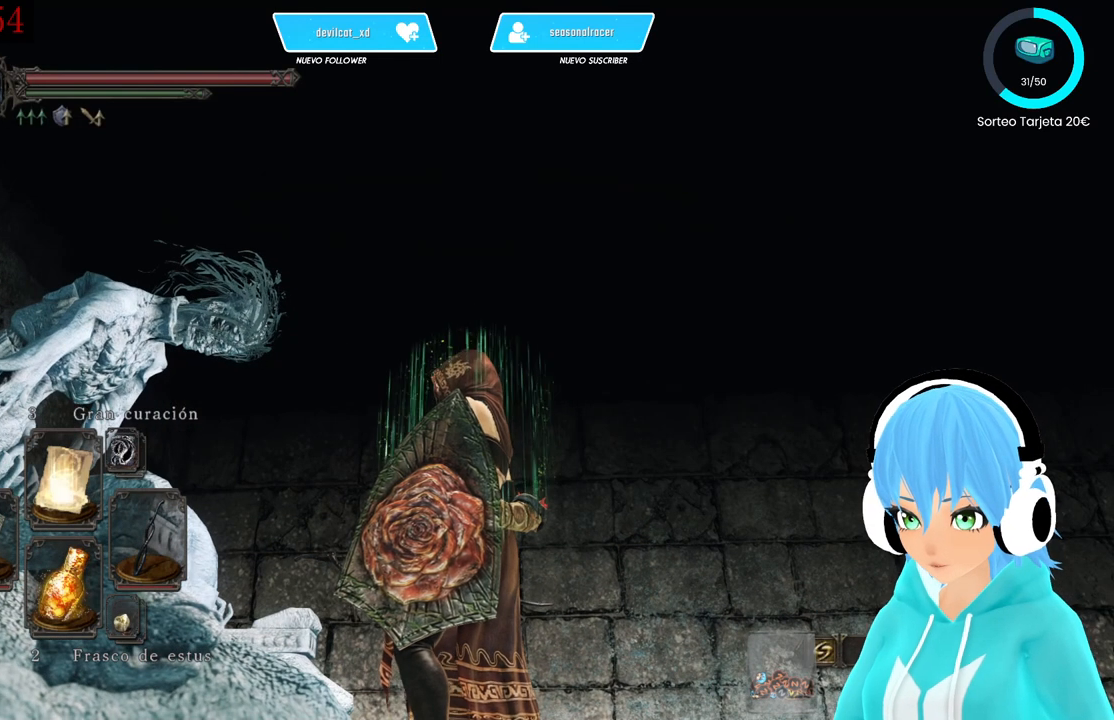
{"buttons": [], "left_stick": "center", "right_stick": "center", "events": []}
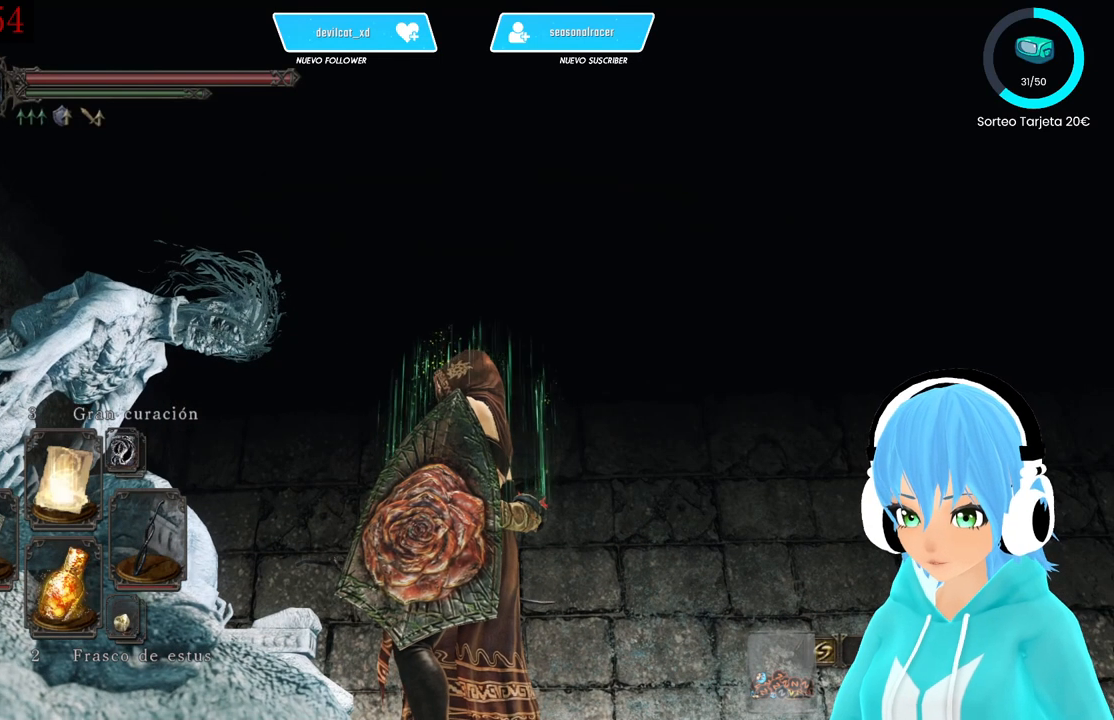
{"buttons": [], "left_stick": "center", "right_stick": "center", "events": []}
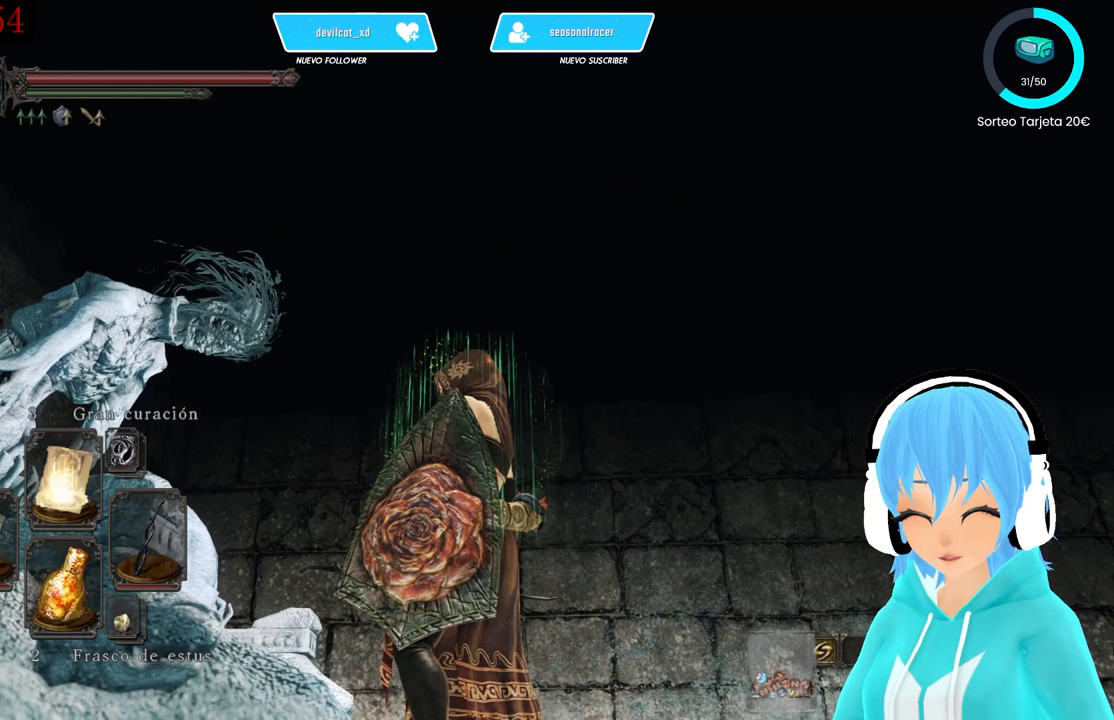
{"buttons": [], "left_stick": "center", "right_stick": "center", "events": []}
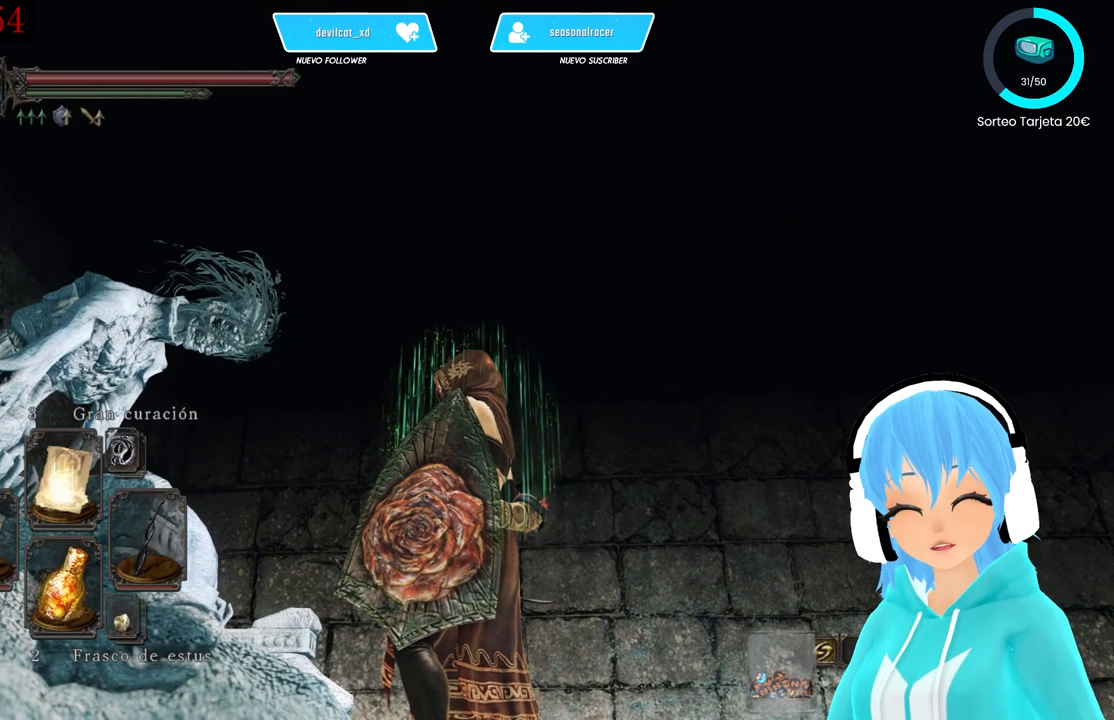
{"buttons": [], "left_stick": "center", "right_stick": "center", "events": []}